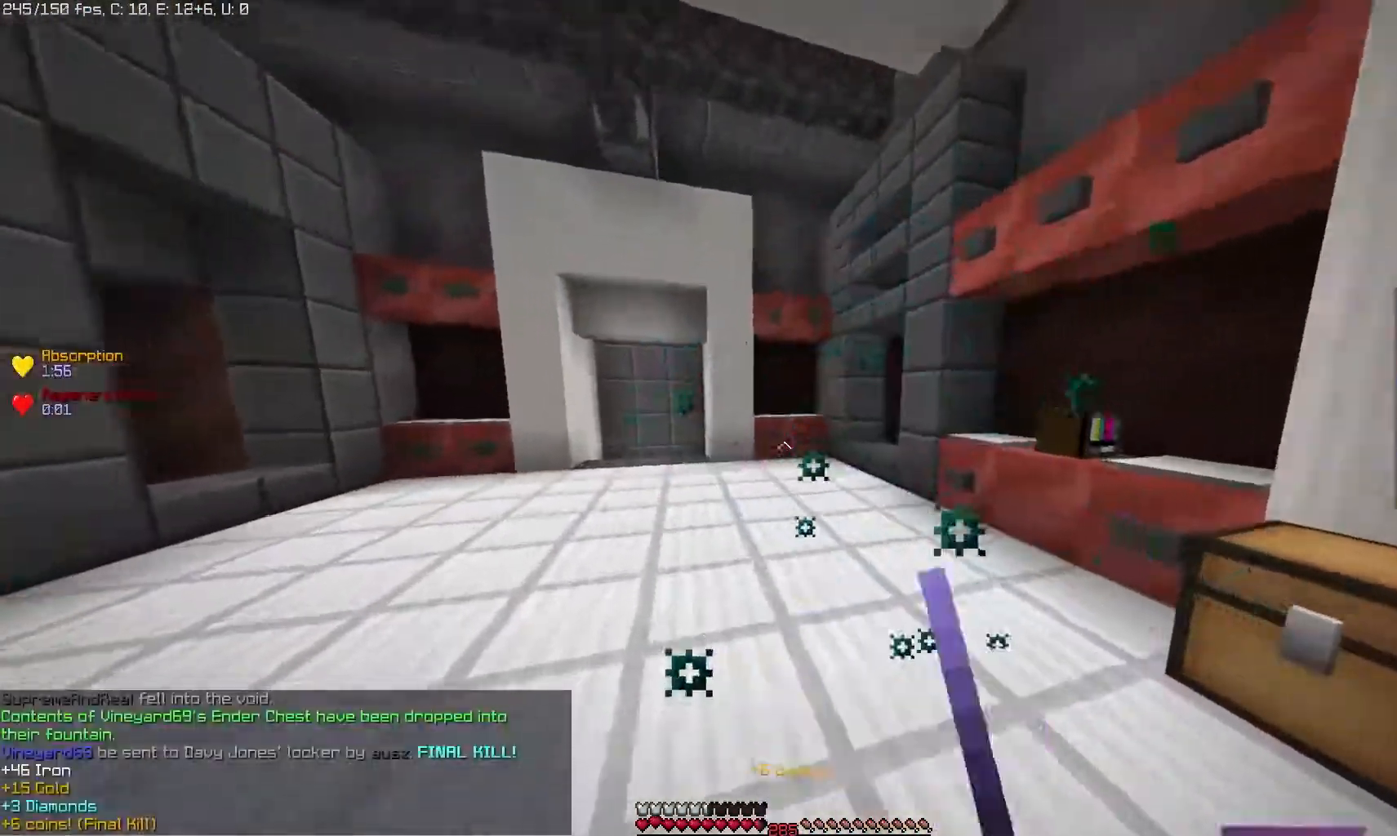
Gameplay with keyboard and mouse; each line is a JSON object with the keys and mouse buttons held at the frame after it. "events" lists presses ("down") and releases ("up") of "mouse_left" and "mouse_right" between this image and that frame as [ms after this image, input, new state], when the widget could be followed in between. "mouse_left", "mouse_right" = the "left", "right" buttons of the "mouse" list. No other keys are recorded. Fast repeated clicks can show as one long hold. Mouse movement is not recorded.
{"keys": [], "mouse": [], "events": [[50, "mouse_left", "up"]]}
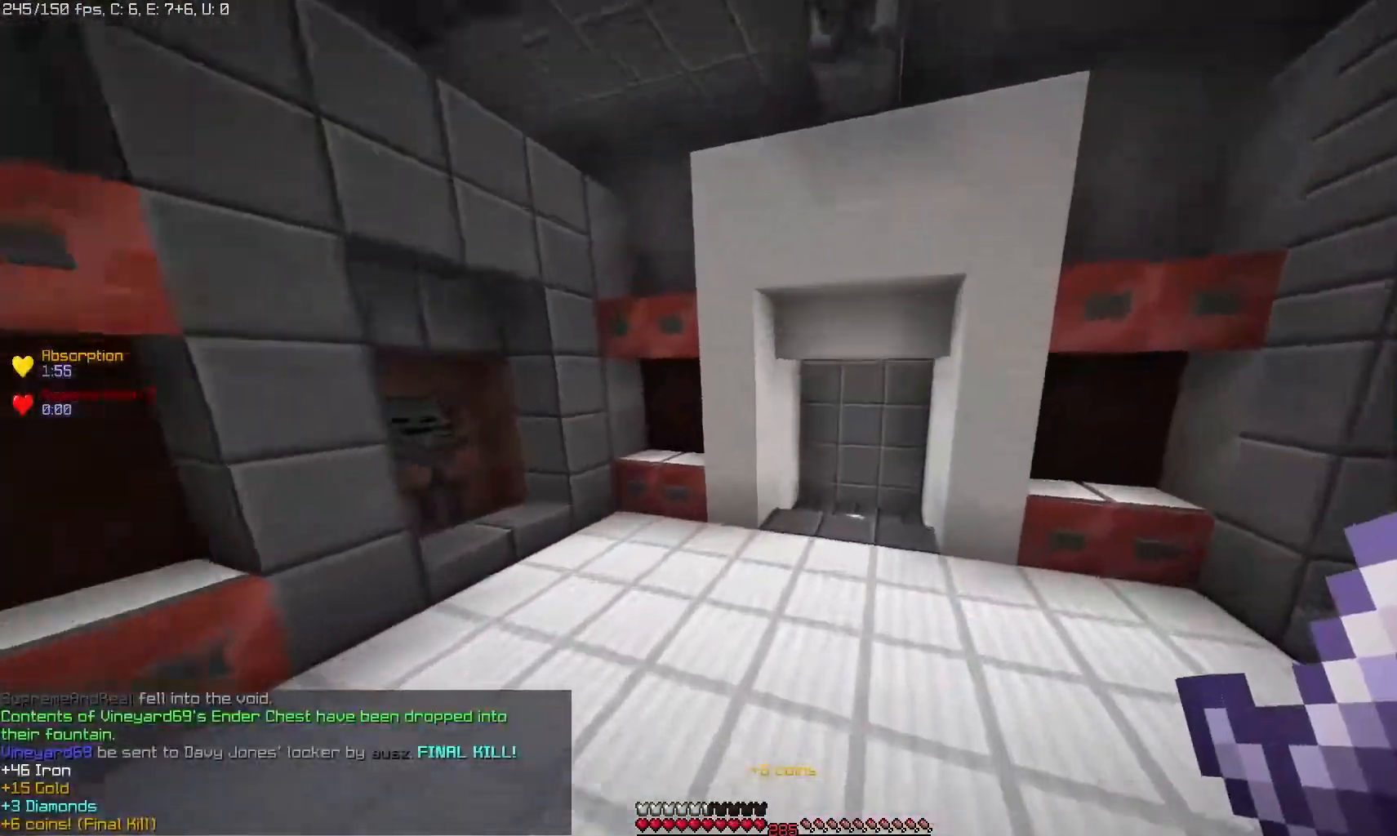
{"keys": [], "mouse": [], "events": [[200, "mouse_right", "down"], [267, "mouse_right", "up"]]}
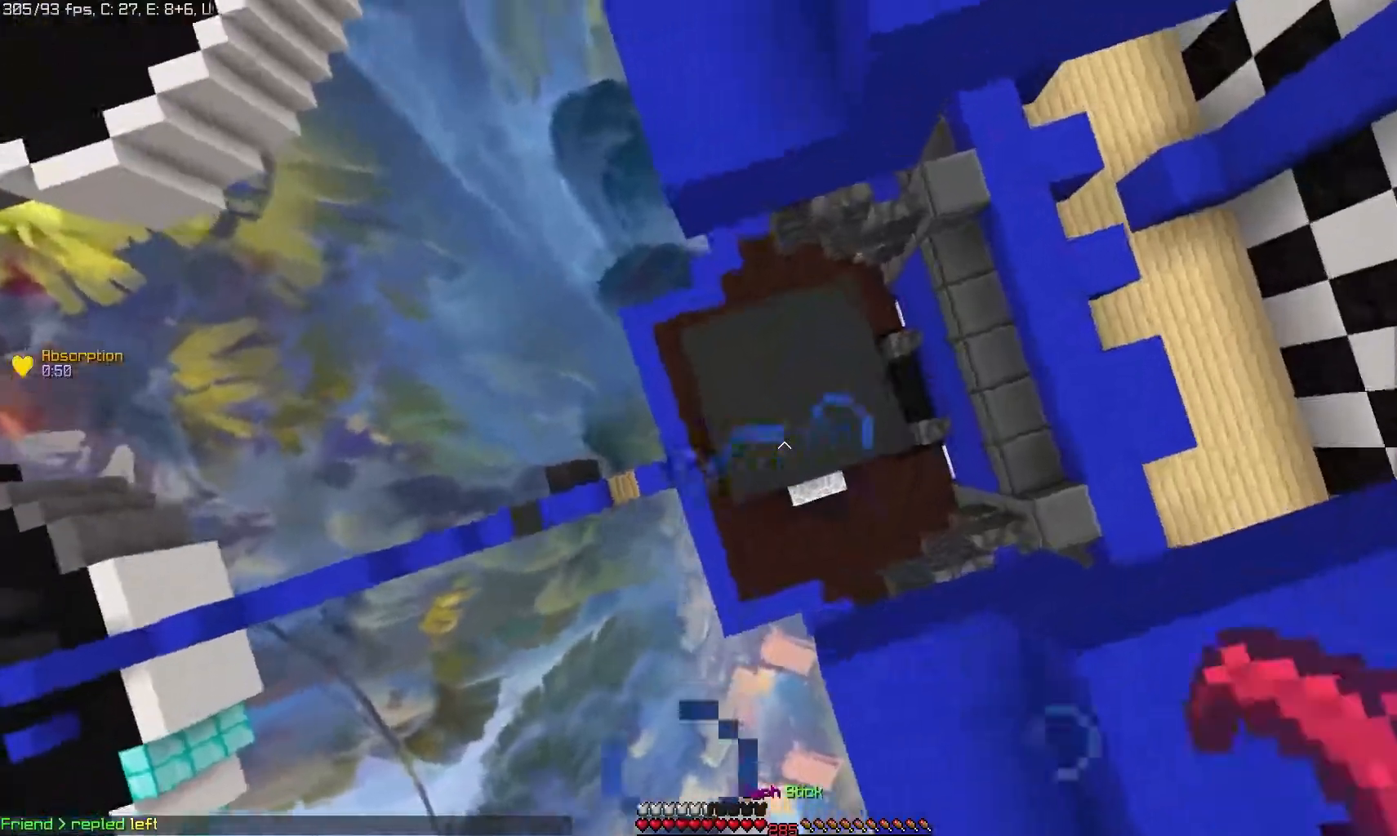
{"keys": [], "mouse": ["right"], "events": [[400, "mouse_right", "down"]]}
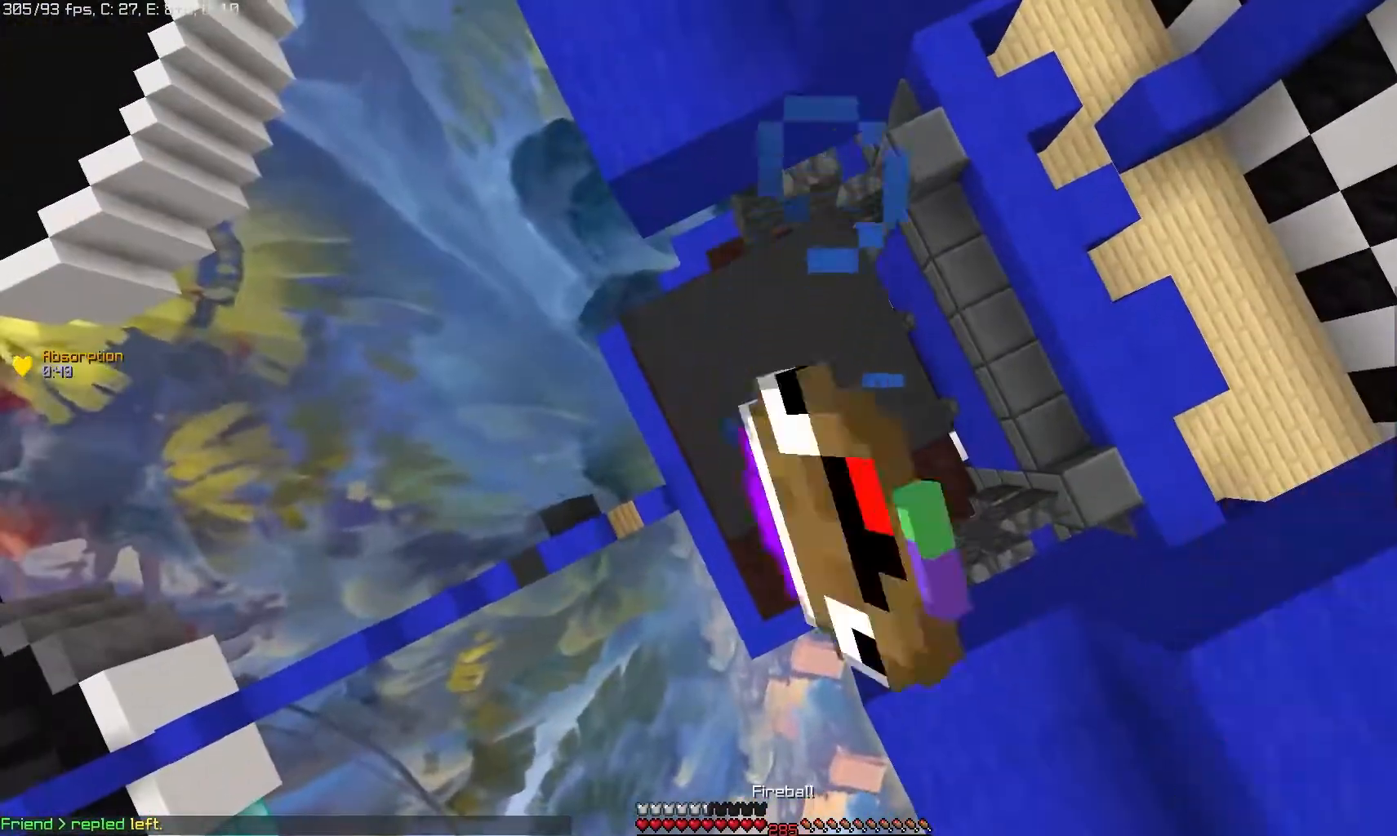
{"keys": [], "mouse": [], "events": [[83, "mouse_right", "up"]]}
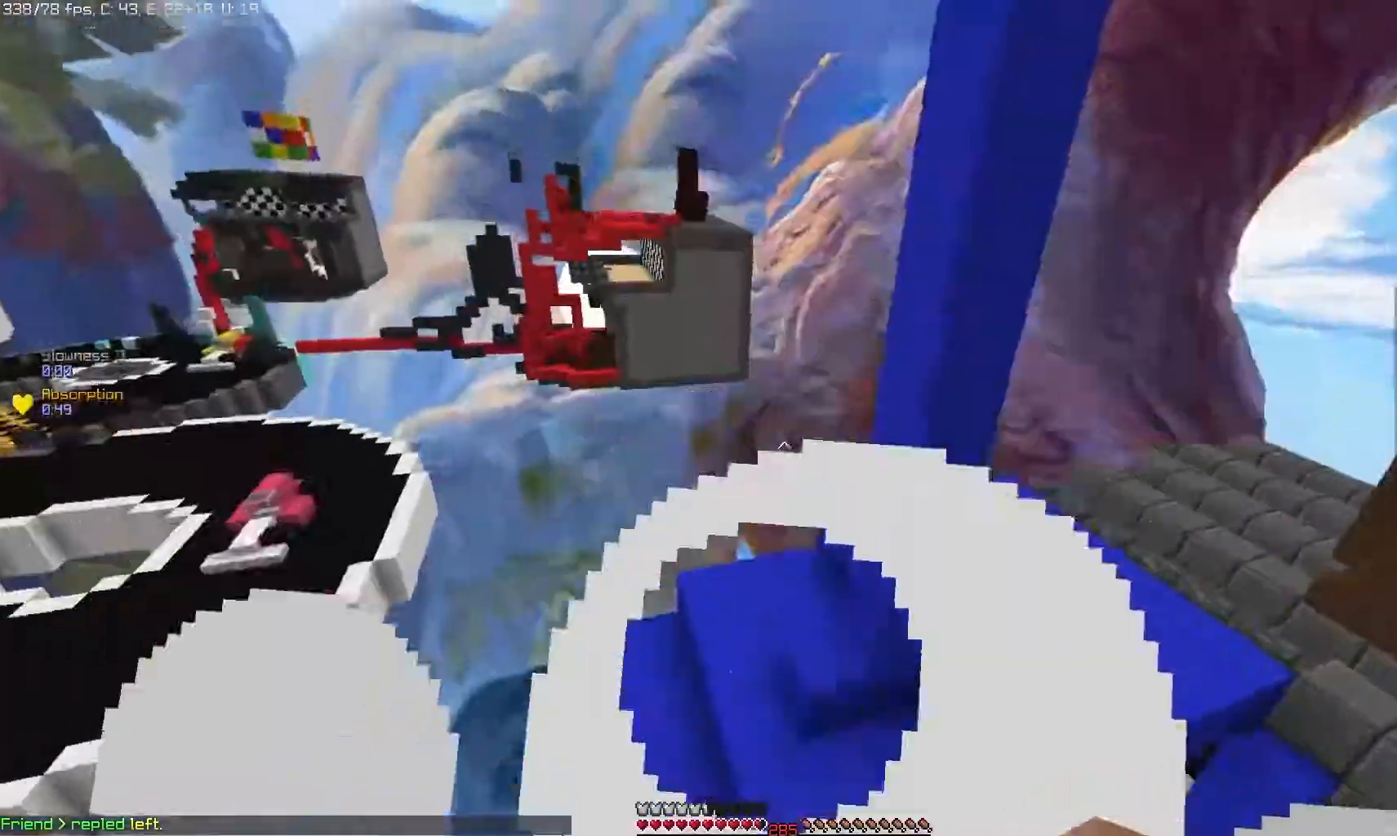
{"keys": [], "mouse": ["left"], "events": [[300, "mouse_left", "down"]]}
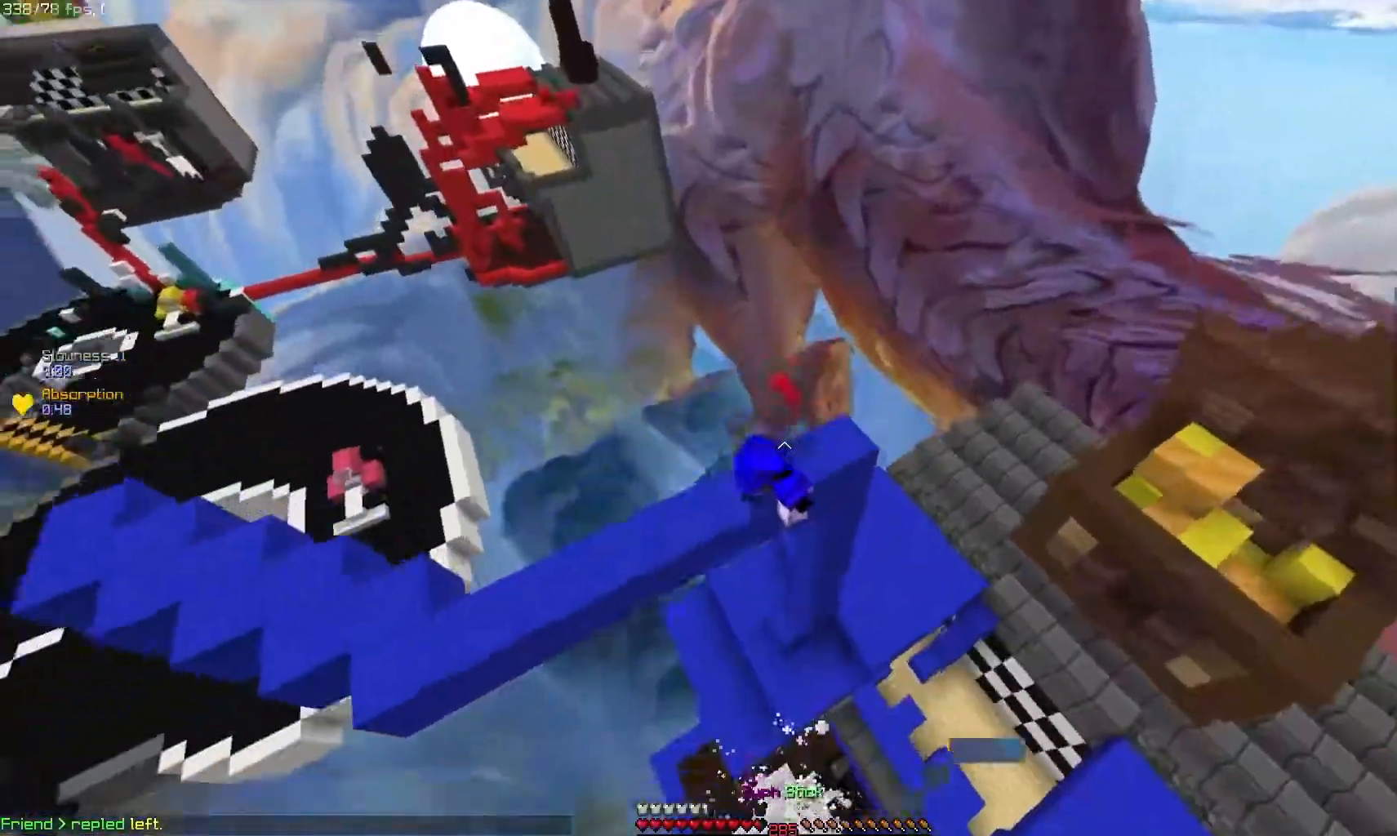
{"keys": [], "mouse": ["left"], "events": []}
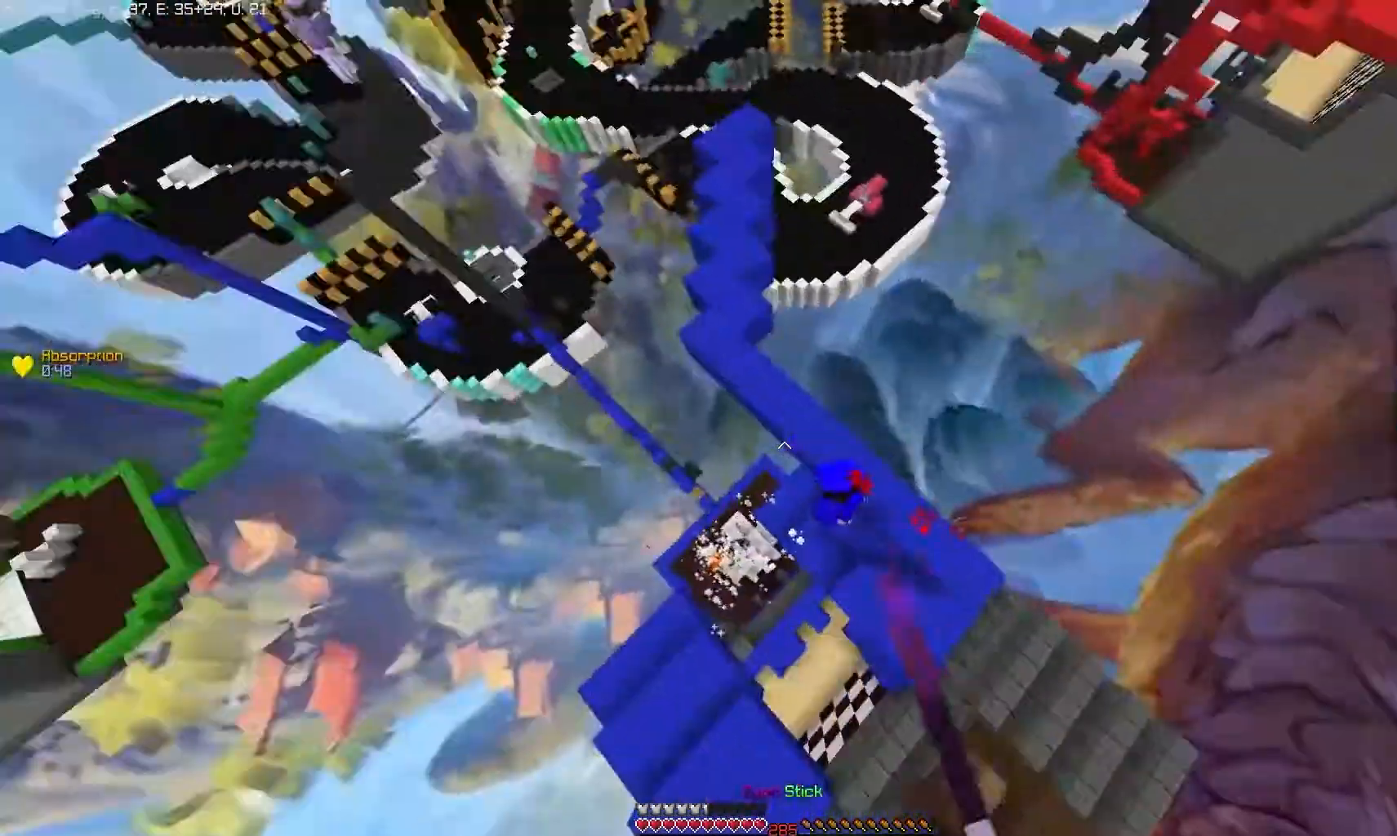
{"keys": [], "mouse": ["left"], "events": []}
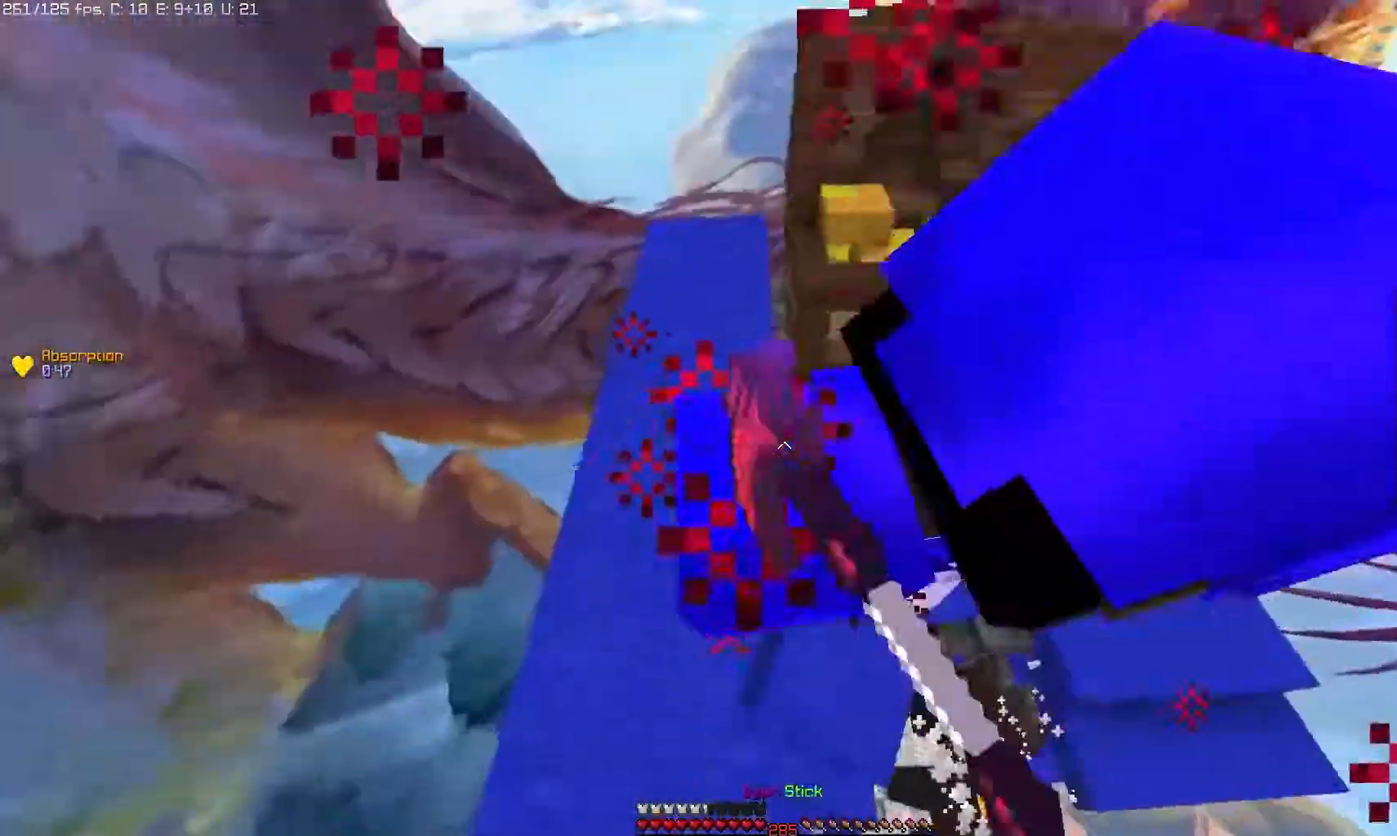
{"keys": [], "mouse": ["left"], "events": [[217, "mouse_left", "up"], [450, "mouse_left", "down"]]}
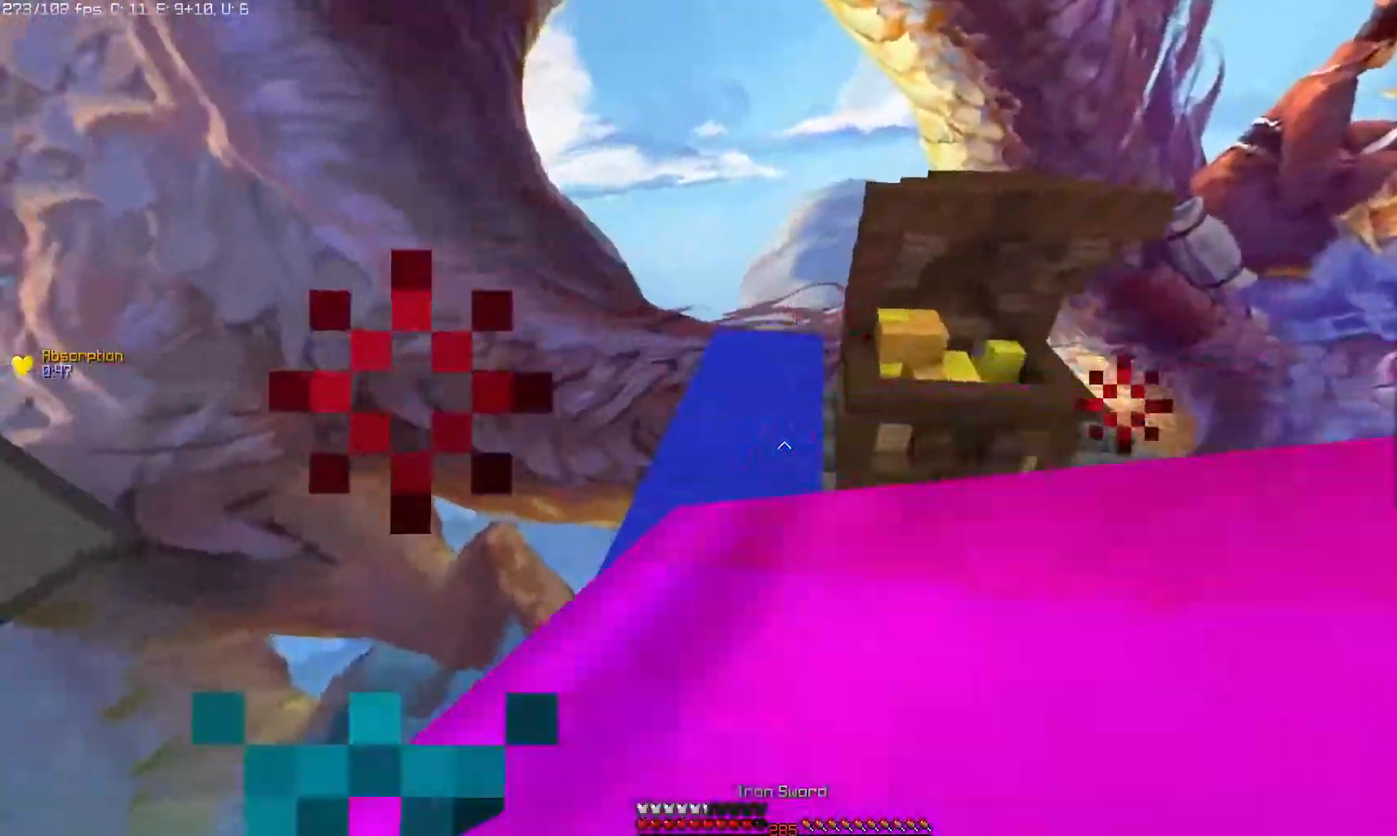
{"keys": [], "mouse": ["left"], "events": []}
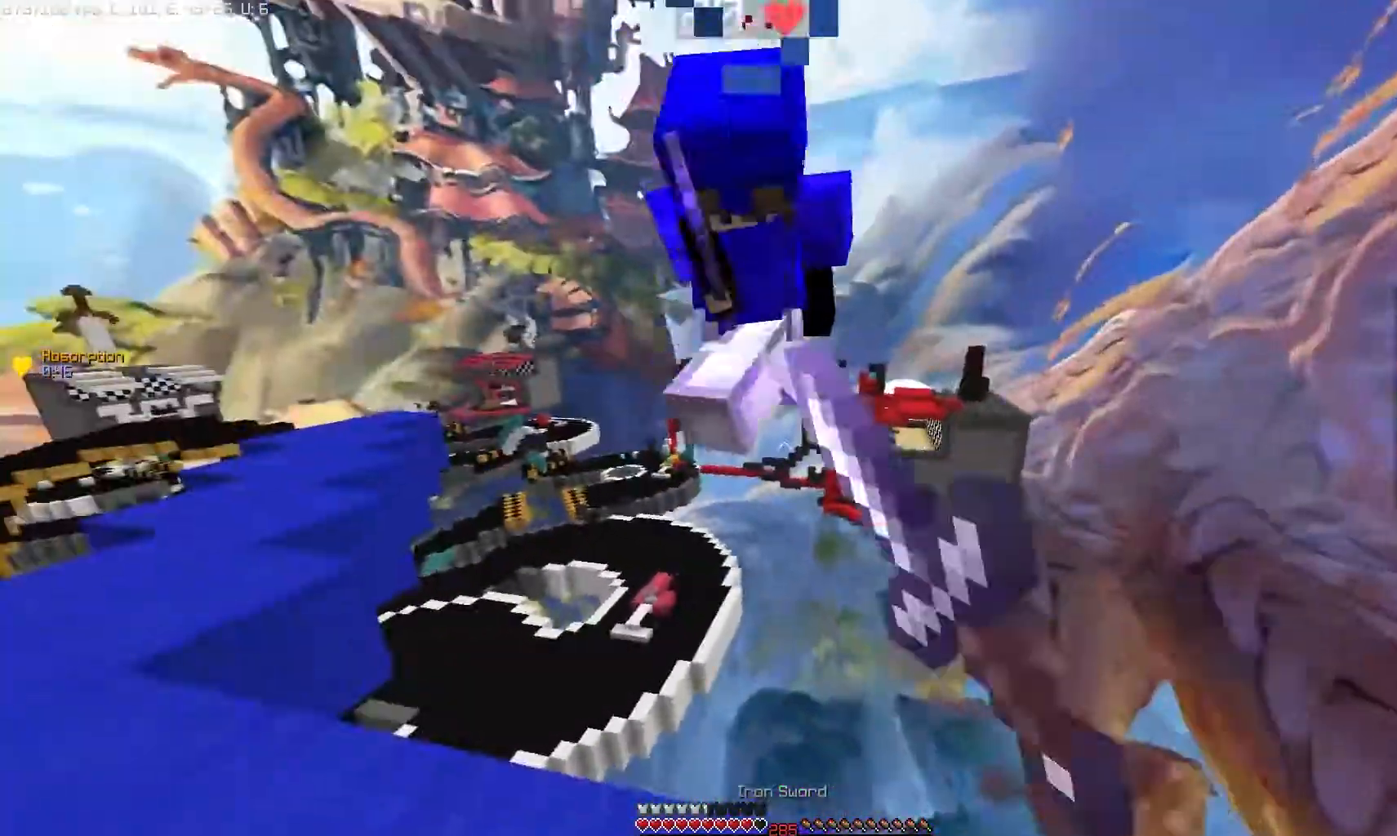
{"keys": [], "mouse": ["left"], "events": []}
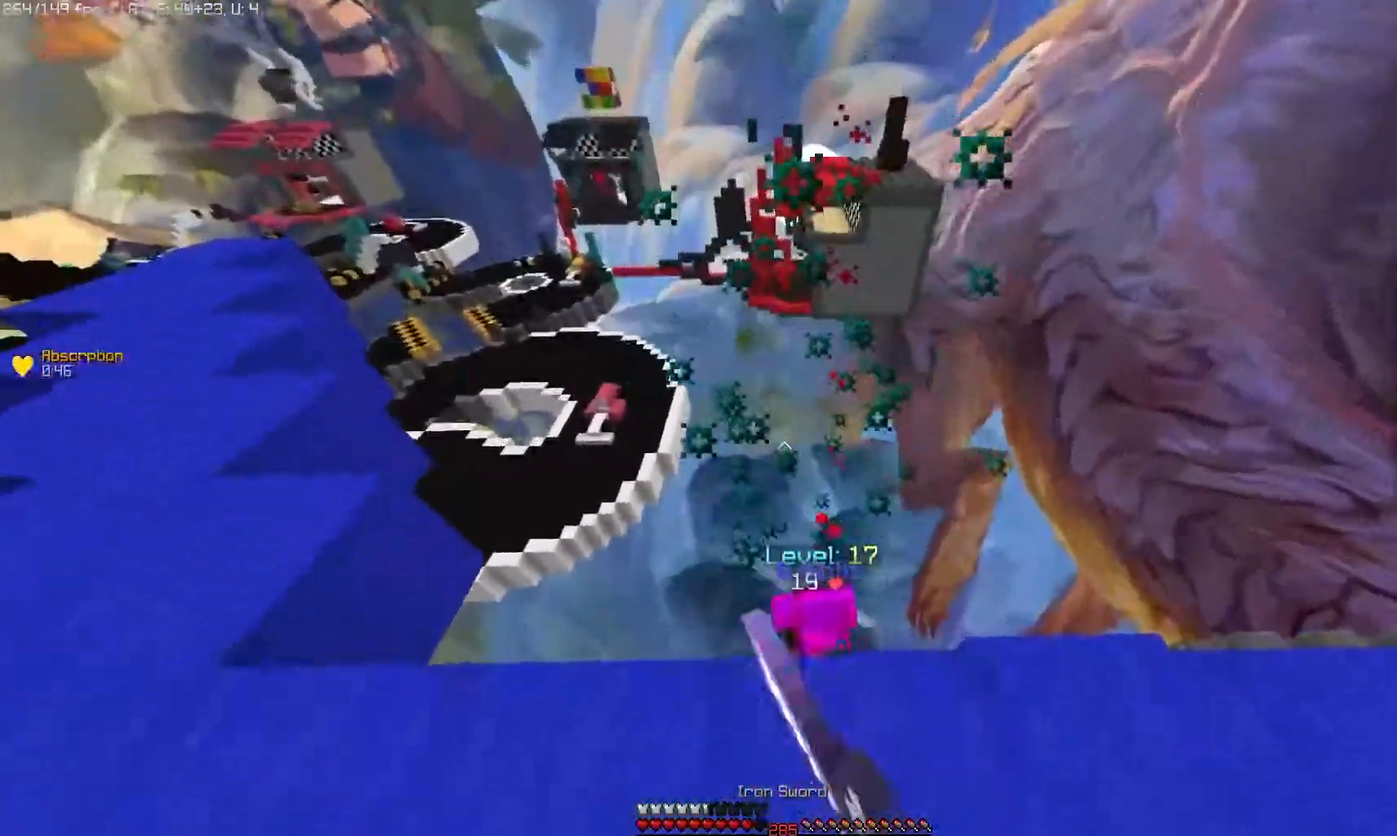
{"keys": [], "mouse": [], "events": [[33, "mouse_left", "up"]]}
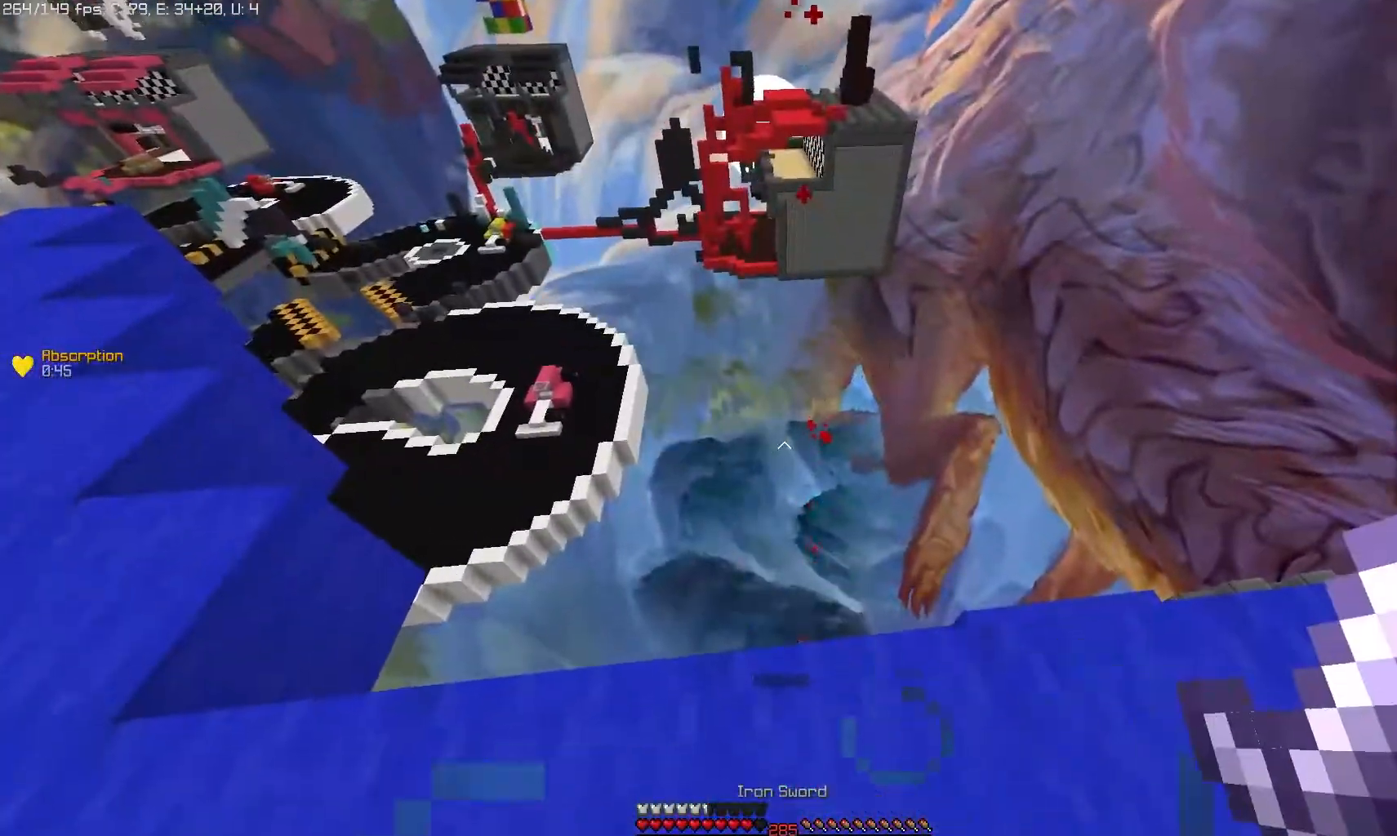
{"keys": [], "mouse": [], "events": []}
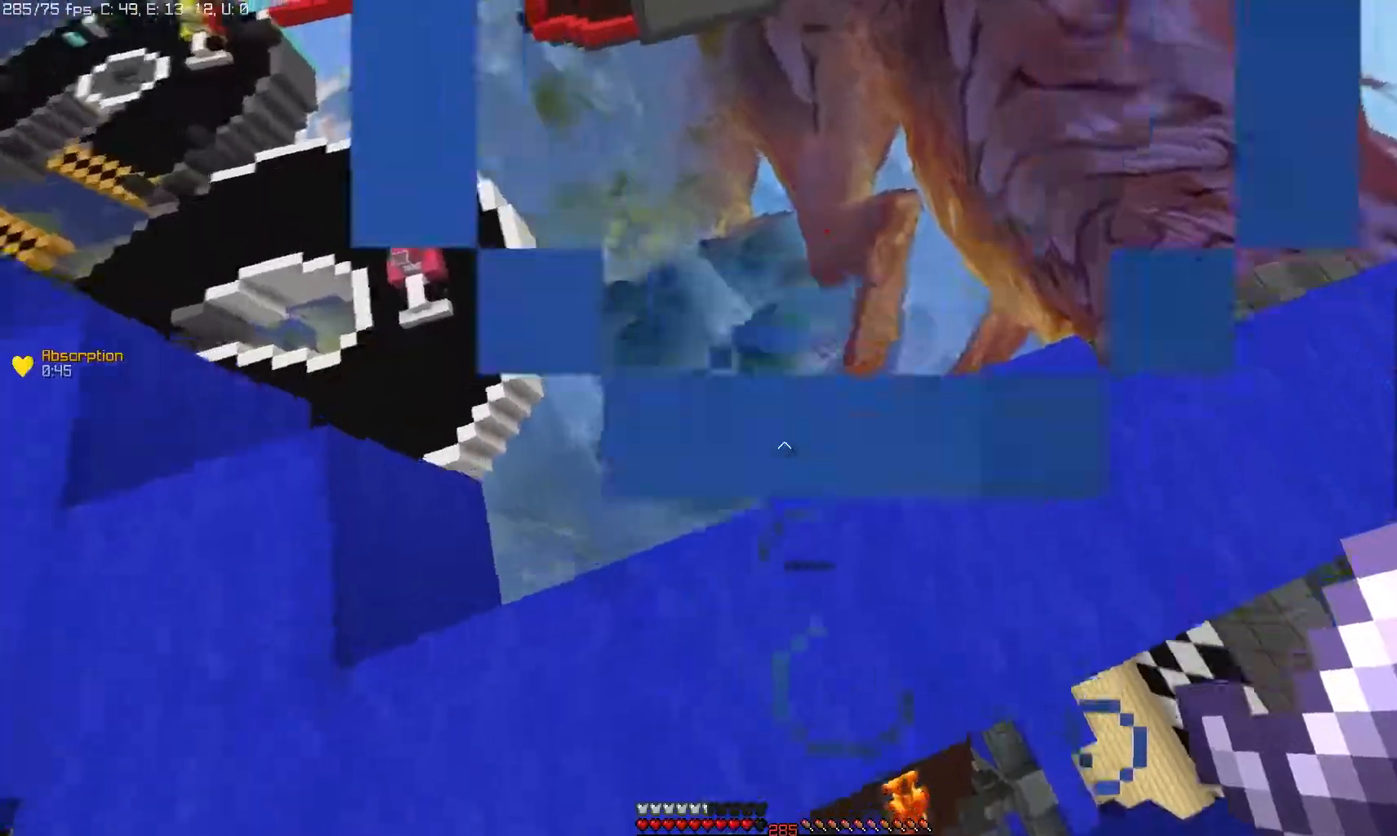
{"keys": [], "mouse": ["left"], "events": [[483, "mouse_left", "down"]]}
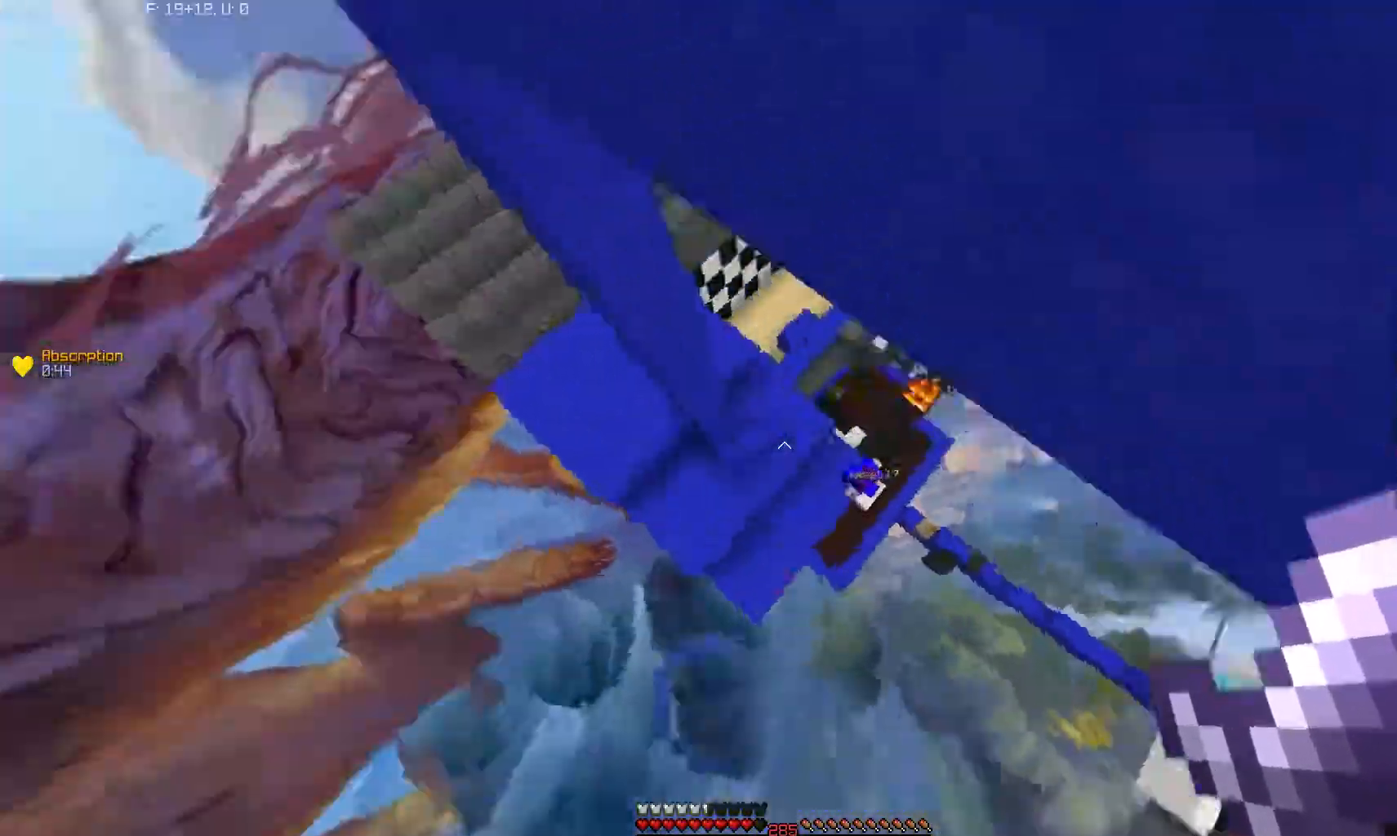
{"keys": [], "mouse": ["left"], "events": [[67, "mouse_left", "up"], [417, "mouse_left", "down"]]}
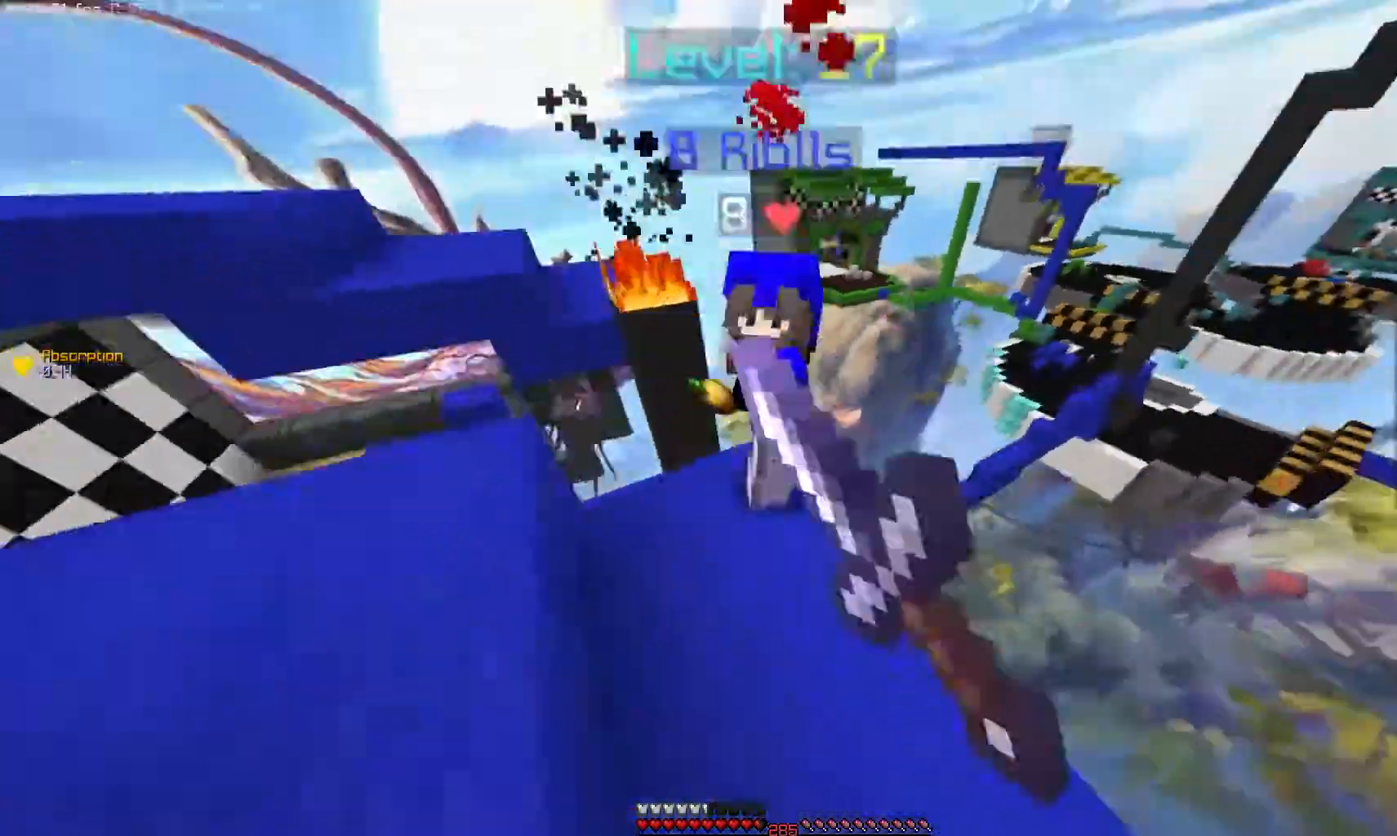
{"keys": [], "mouse": ["left"], "events": []}
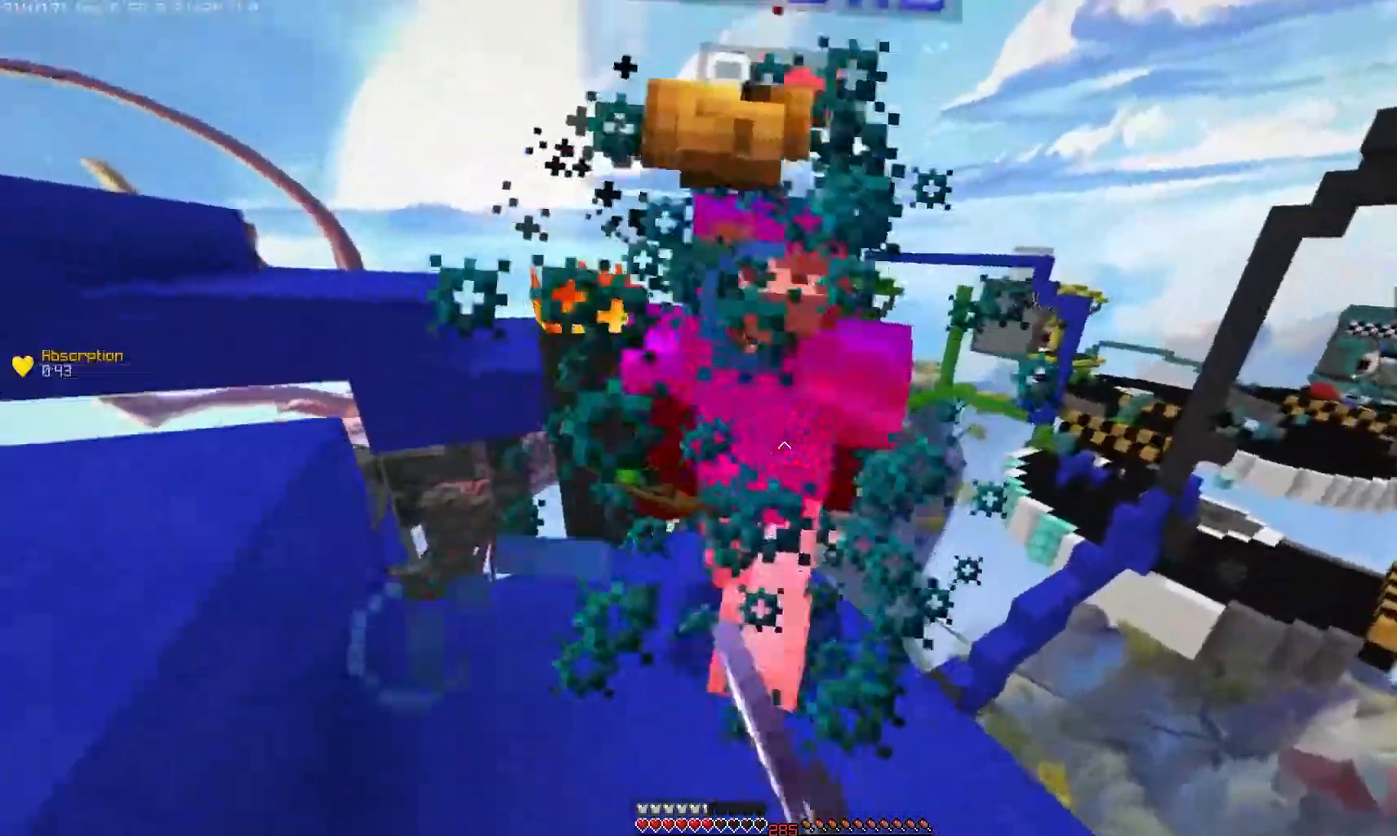
{"keys": [], "mouse": ["left"], "events": []}
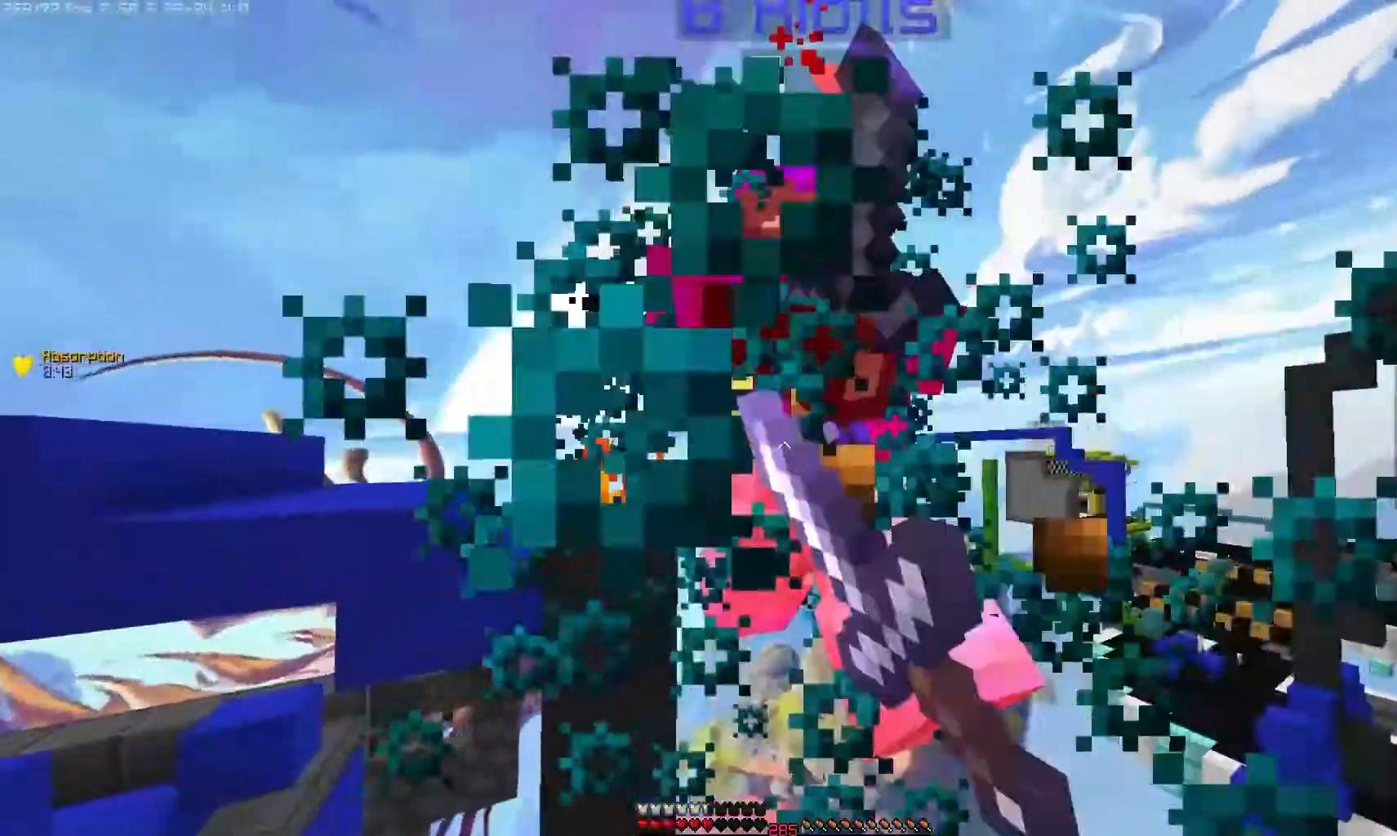
{"keys": [], "mouse": ["left"], "events": []}
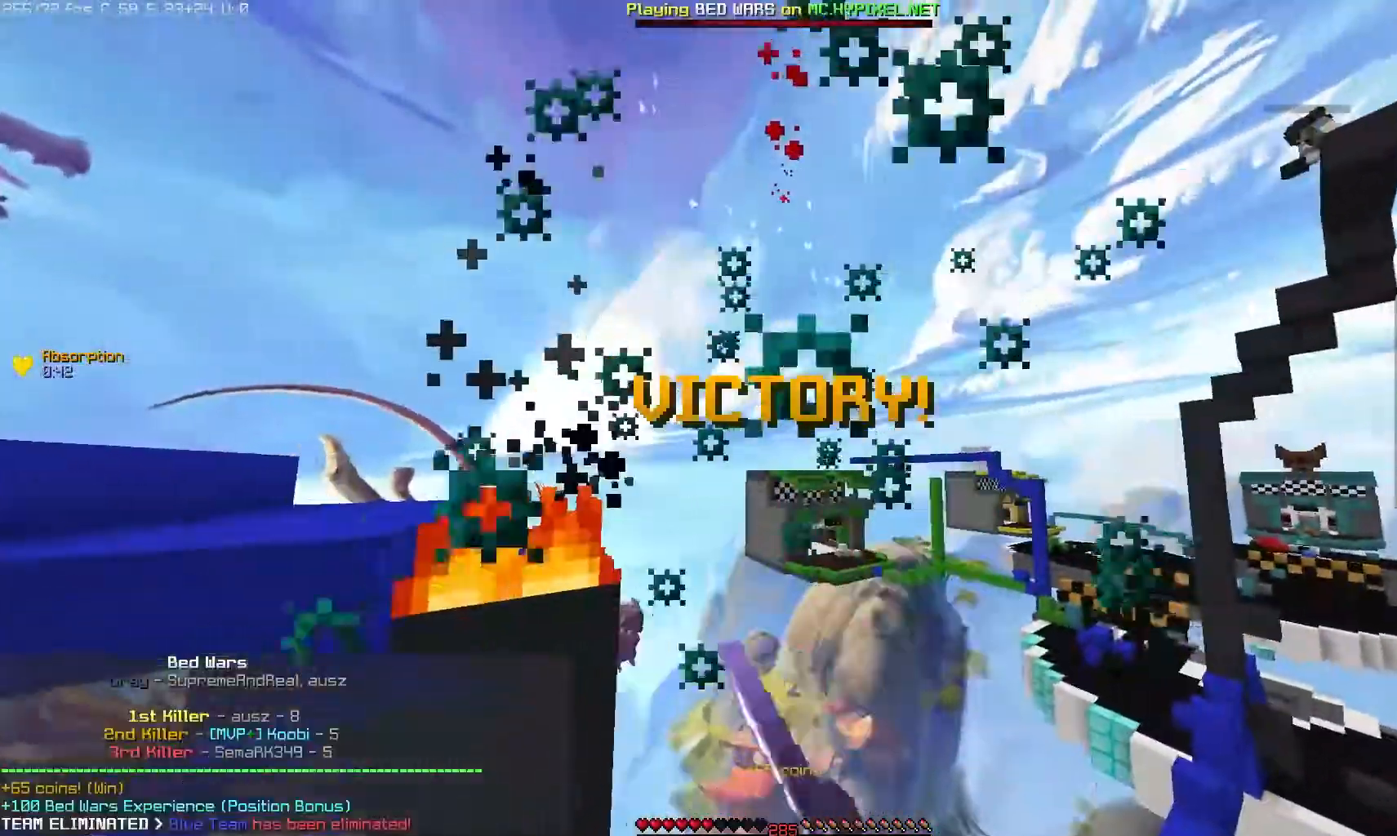
{"keys": [], "mouse": [], "events": [[150, "mouse_left", "up"]]}
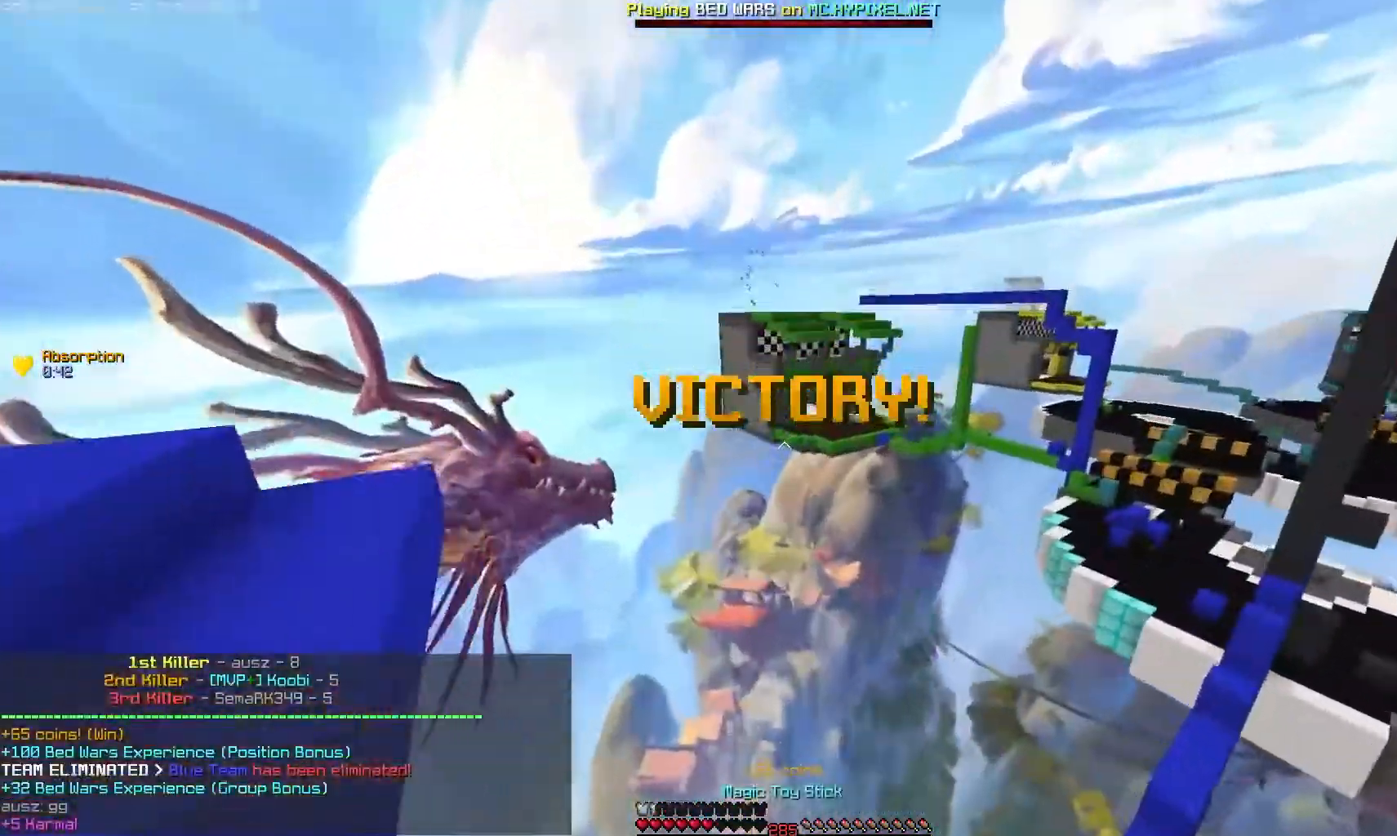
{"keys": [], "mouse": [], "events": []}
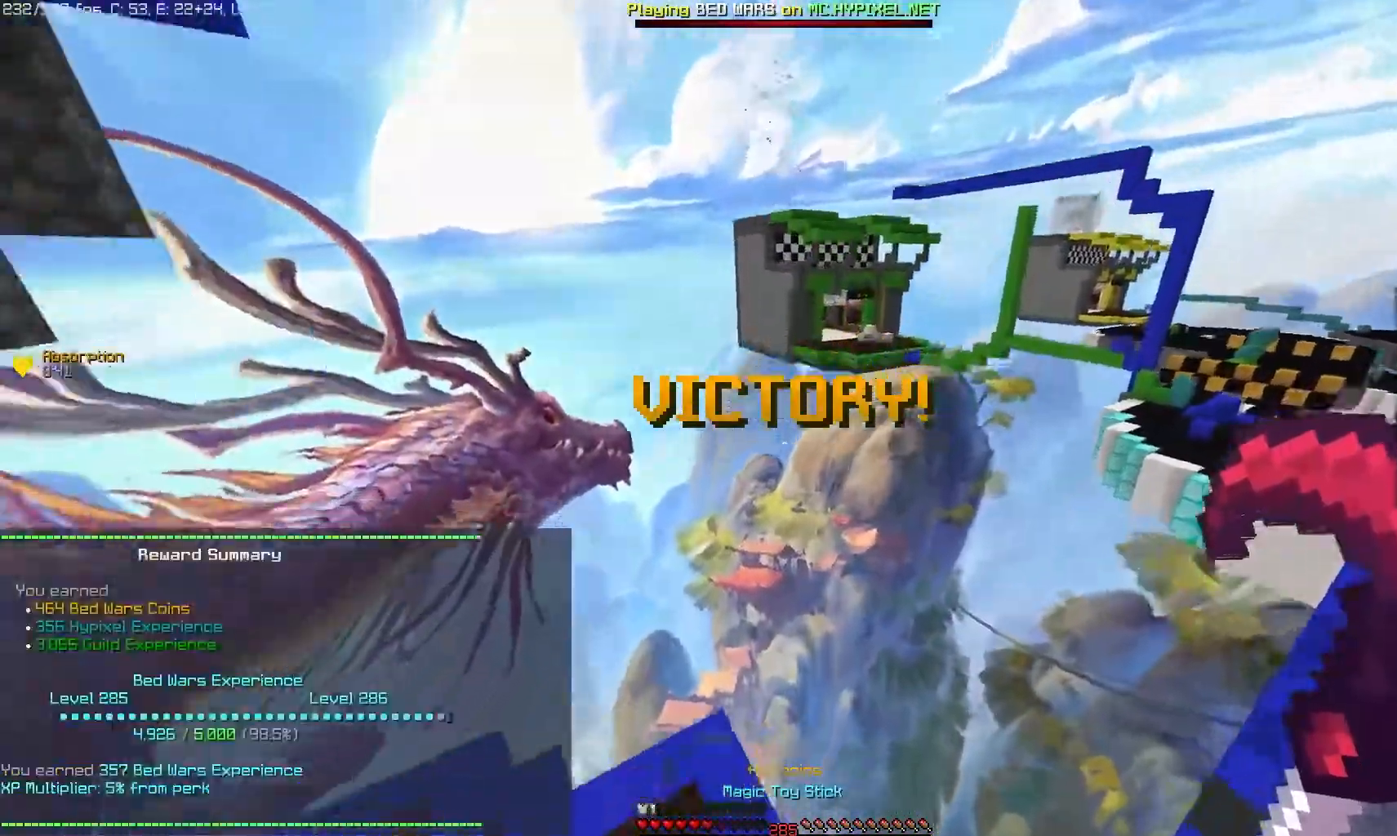
{"keys": [], "mouse": [], "events": []}
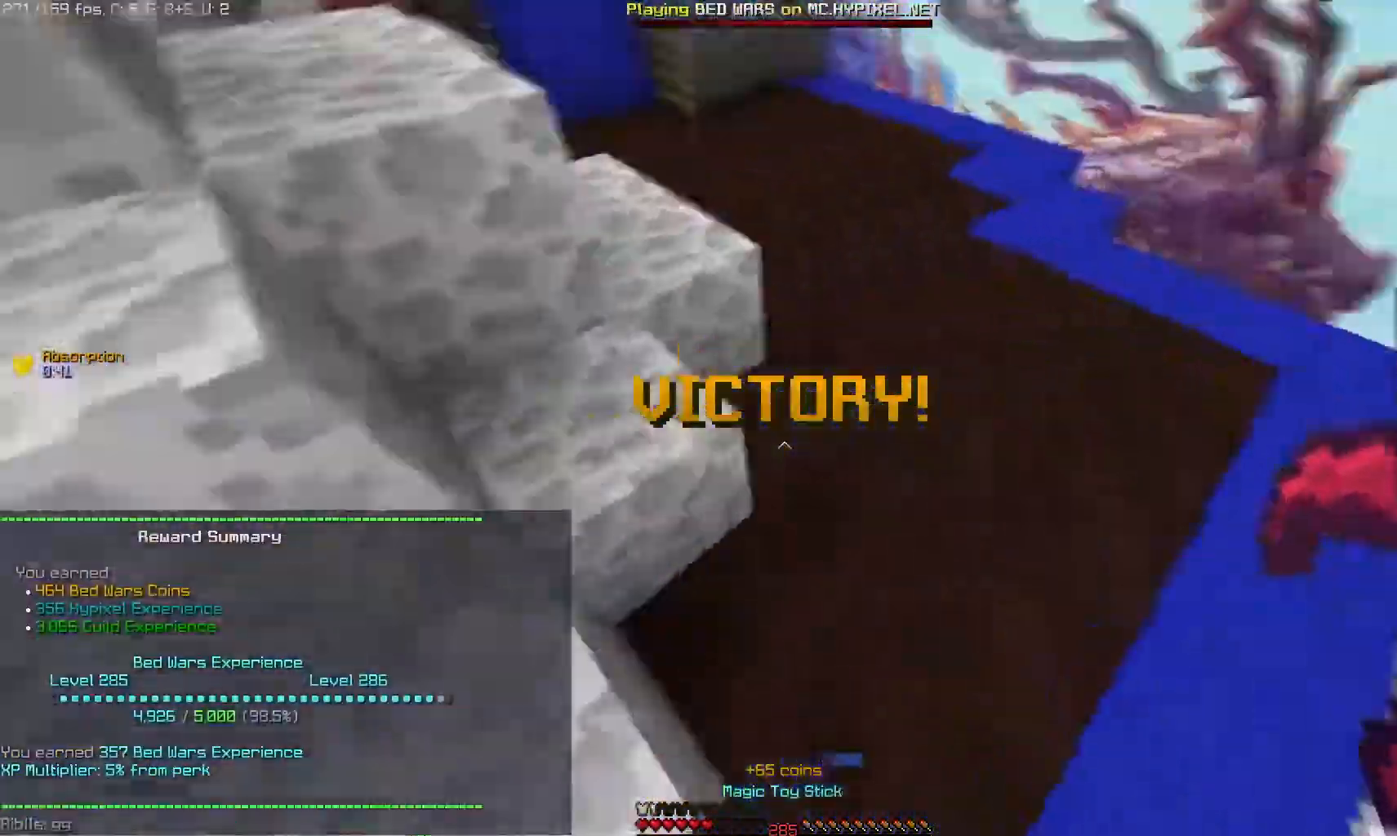
{"keys": [], "mouse": ["left", "right"], "events": [[400, "mouse_left", "down"], [417, "mouse_right", "down"]]}
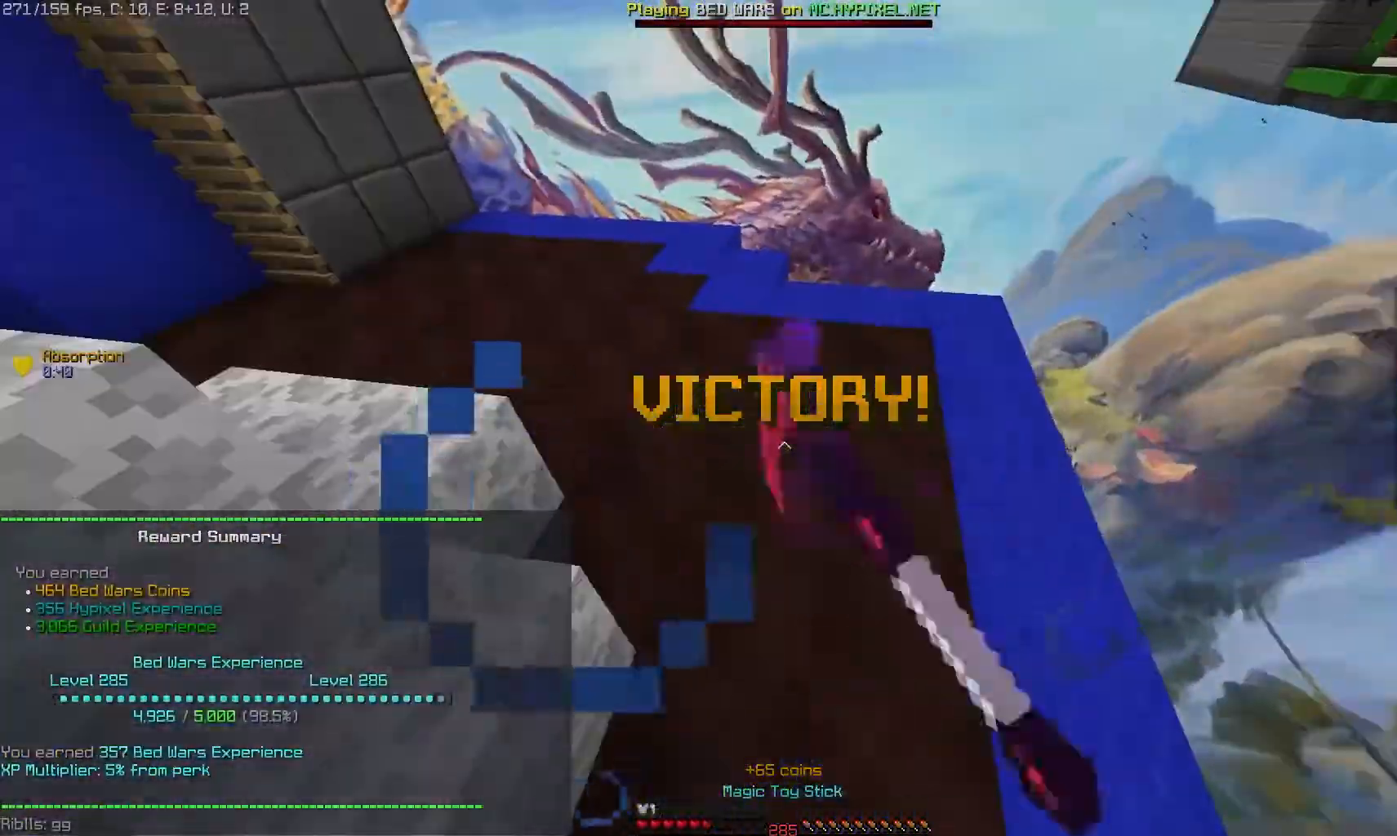
{"keys": [], "mouse": [], "events": [[67, "mouse_left", "up"], [100, "mouse_right", "up"]]}
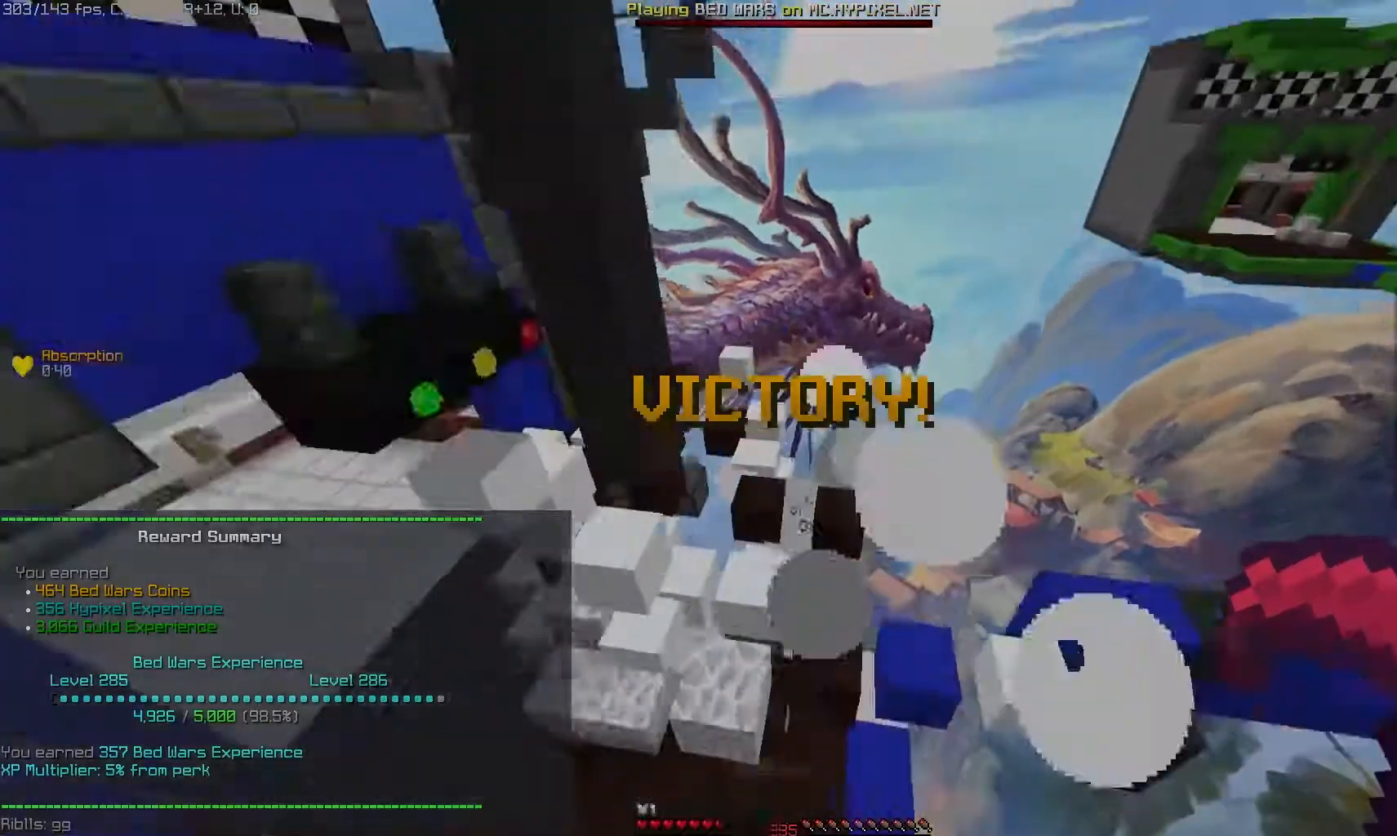
{"keys": [], "mouse": [], "events": []}
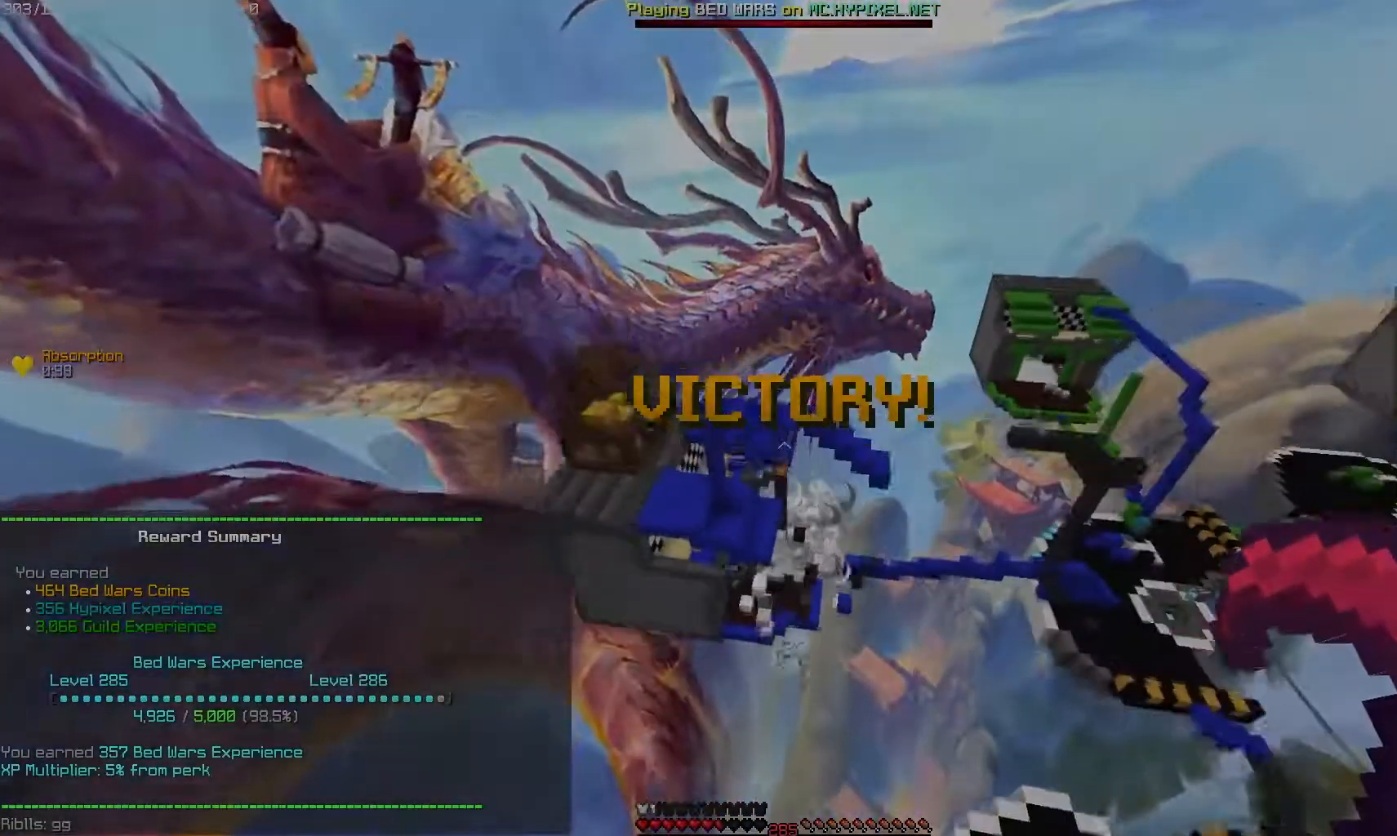
{"keys": [], "mouse": [], "events": []}
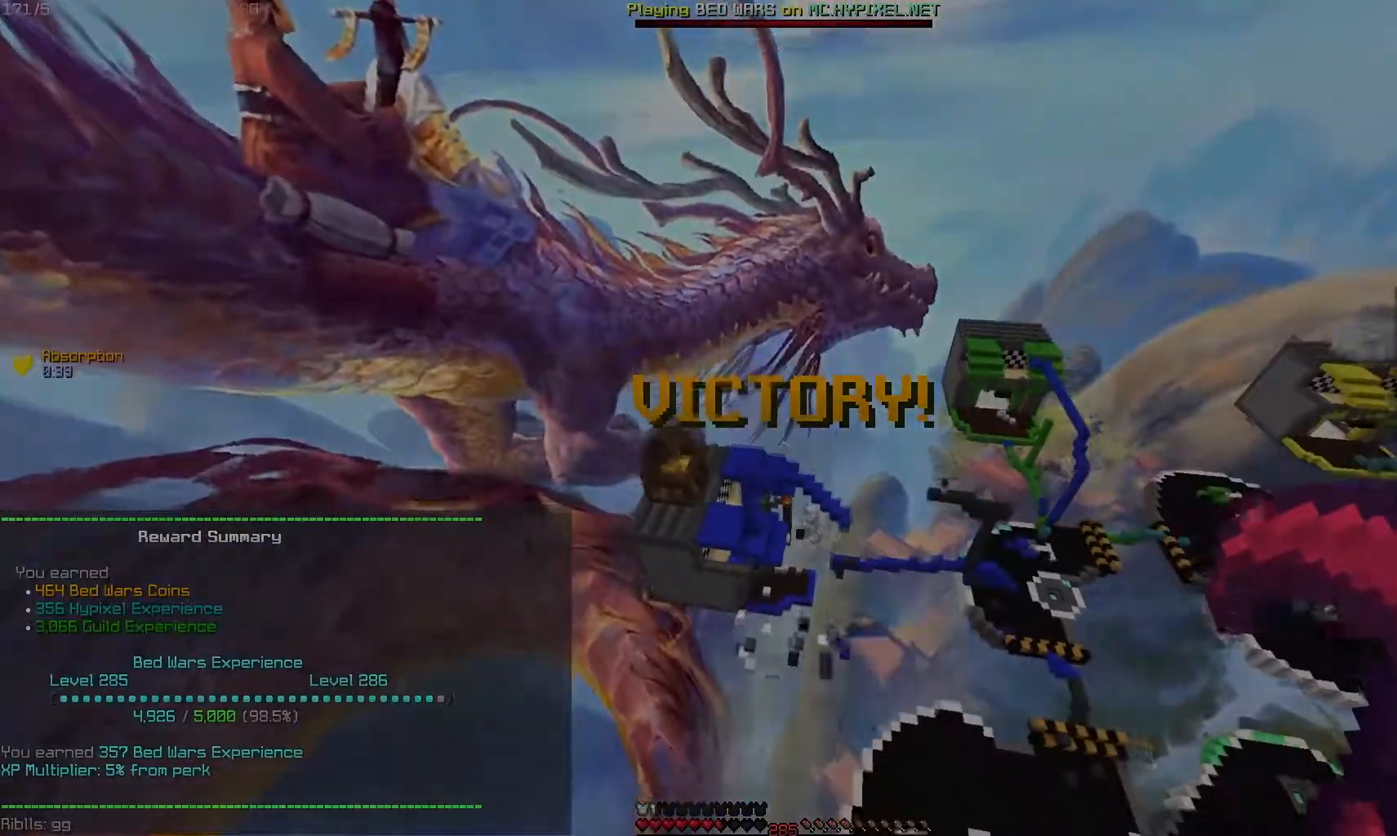
{"keys": [], "mouse": [], "events": []}
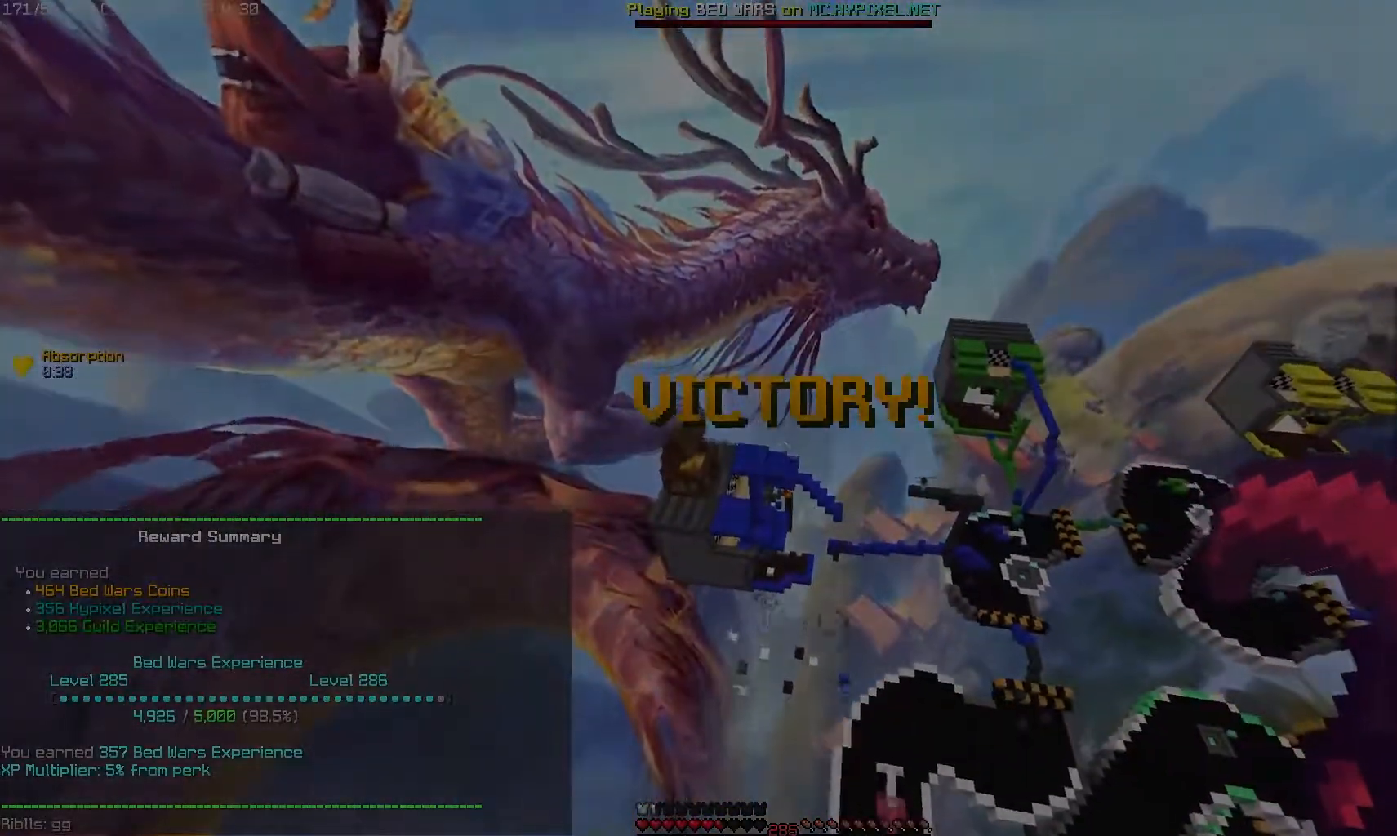
{"keys": [], "mouse": [], "events": []}
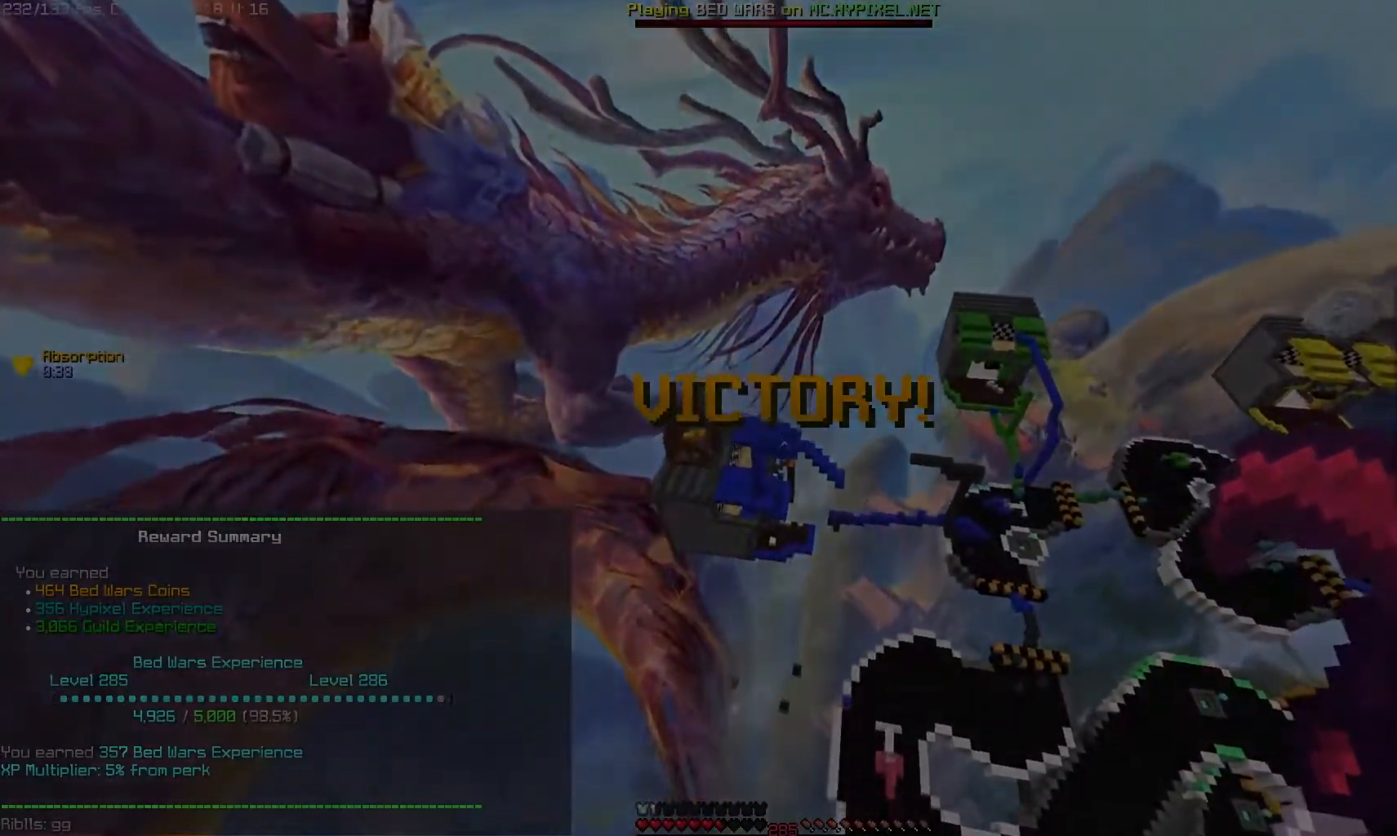
{"keys": [], "mouse": [], "events": []}
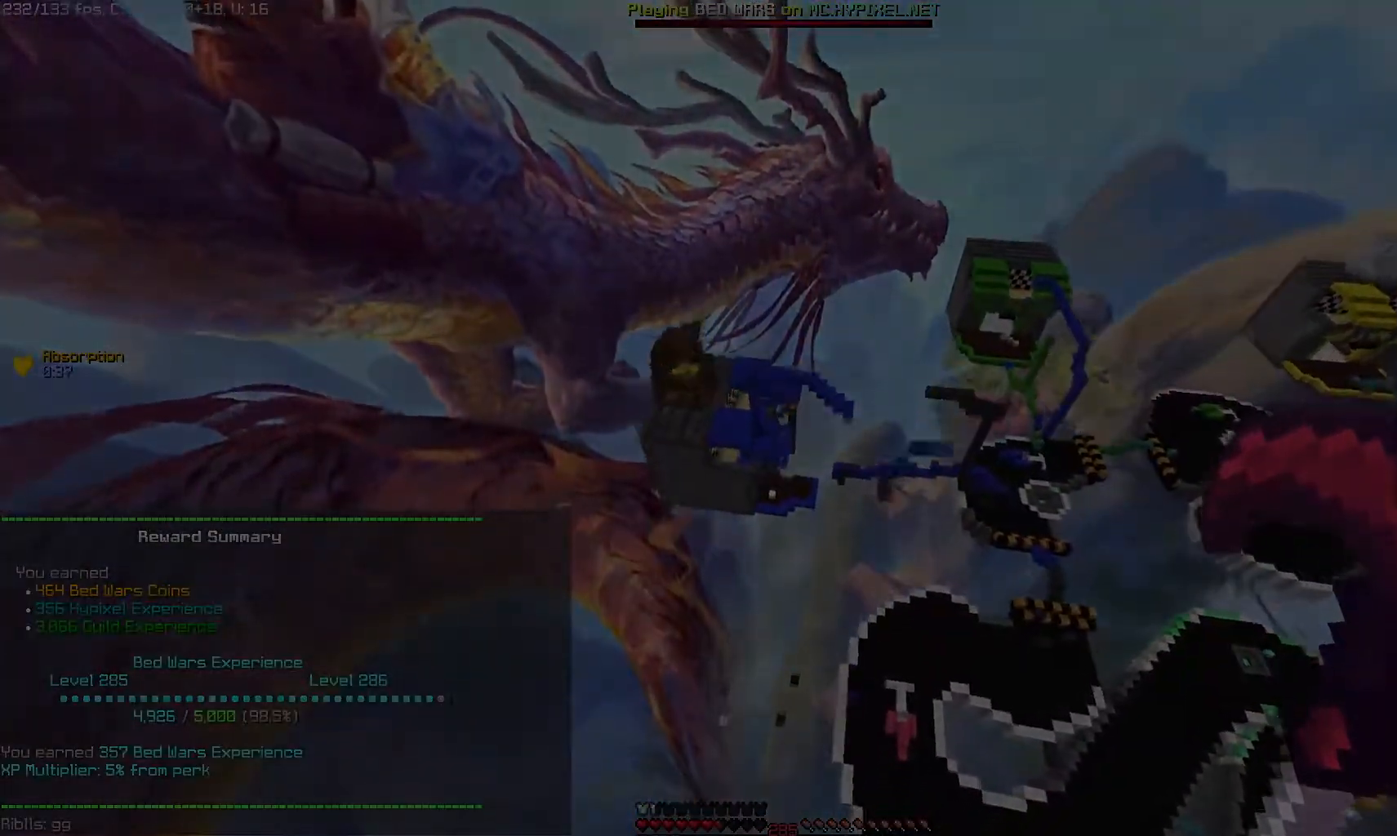
{"keys": [], "mouse": [], "events": []}
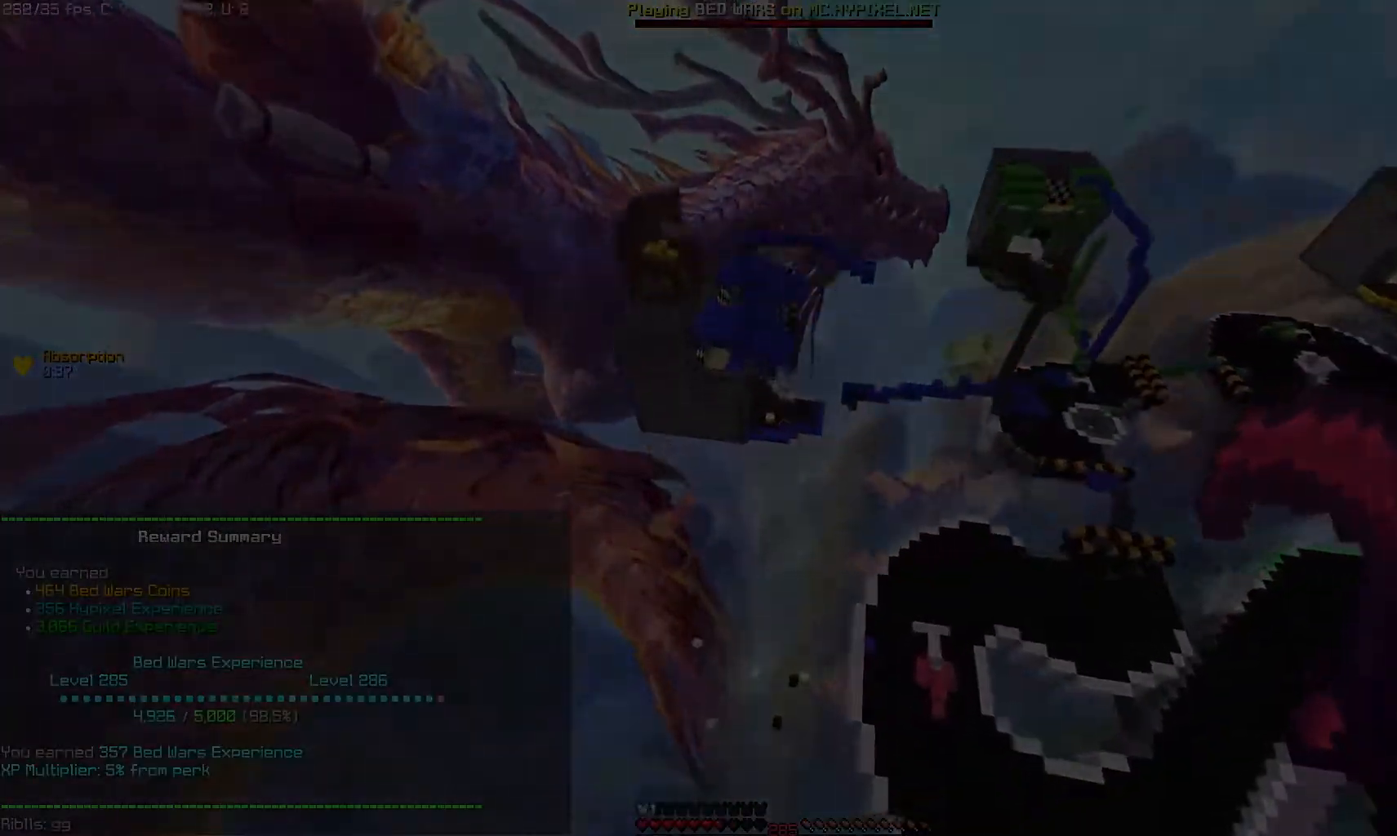
{"keys": [], "mouse": [], "events": []}